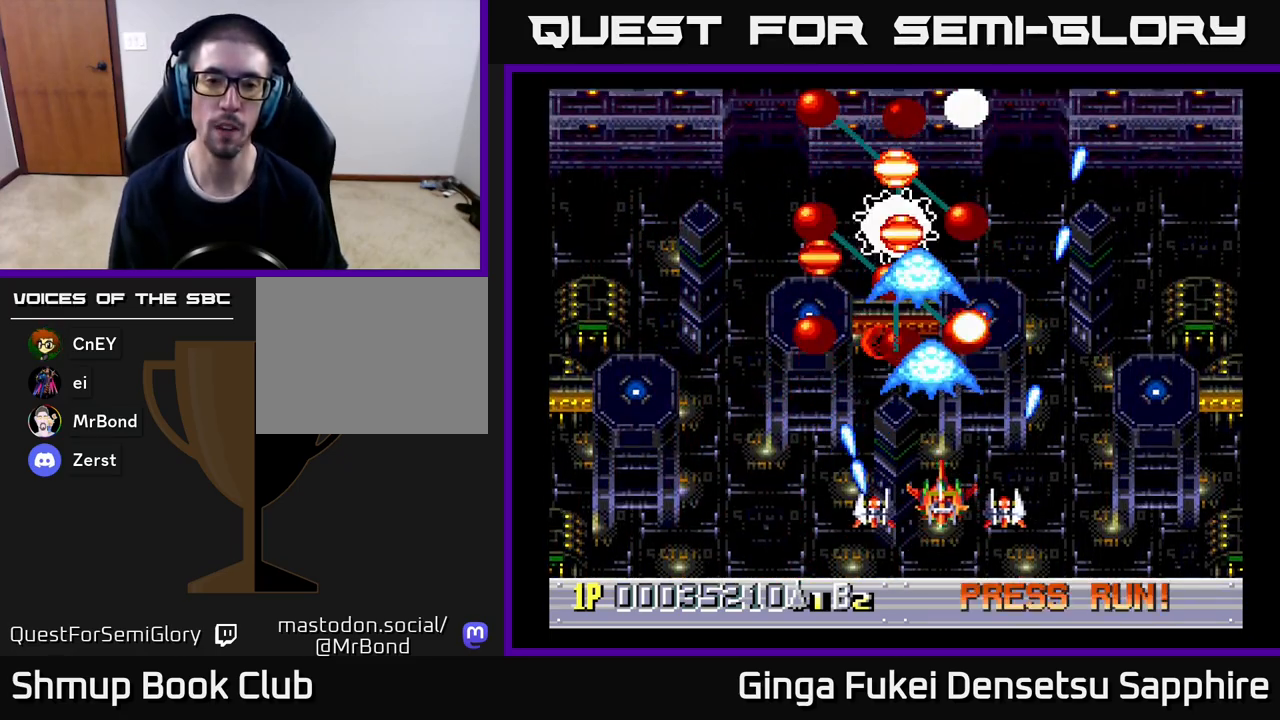
Gameplay with a controller (Xbox layout); each line is a JSON object with the inputs held at the frame after it. "events" lists button and stick changes between this image and that frame as [ms after this image, input, new state], when the widget could be followed in between. Not read: right_stick.
{"buttons": ["A", "DPAD_UP", "DPAD_RIGHT"], "left_stick": "center", "events": [[117, "DPAD_LEFT", "down"], [150, "DPAD_UP", "up"], [200, "DPAD_DOWN", "down"], [250, "DPAD_DOWN", "up"], [283, "DPAD_UP", "down"], [317, "DPAD_LEFT", "up"], [350, "DPAD_RIGHT", "down"]]}
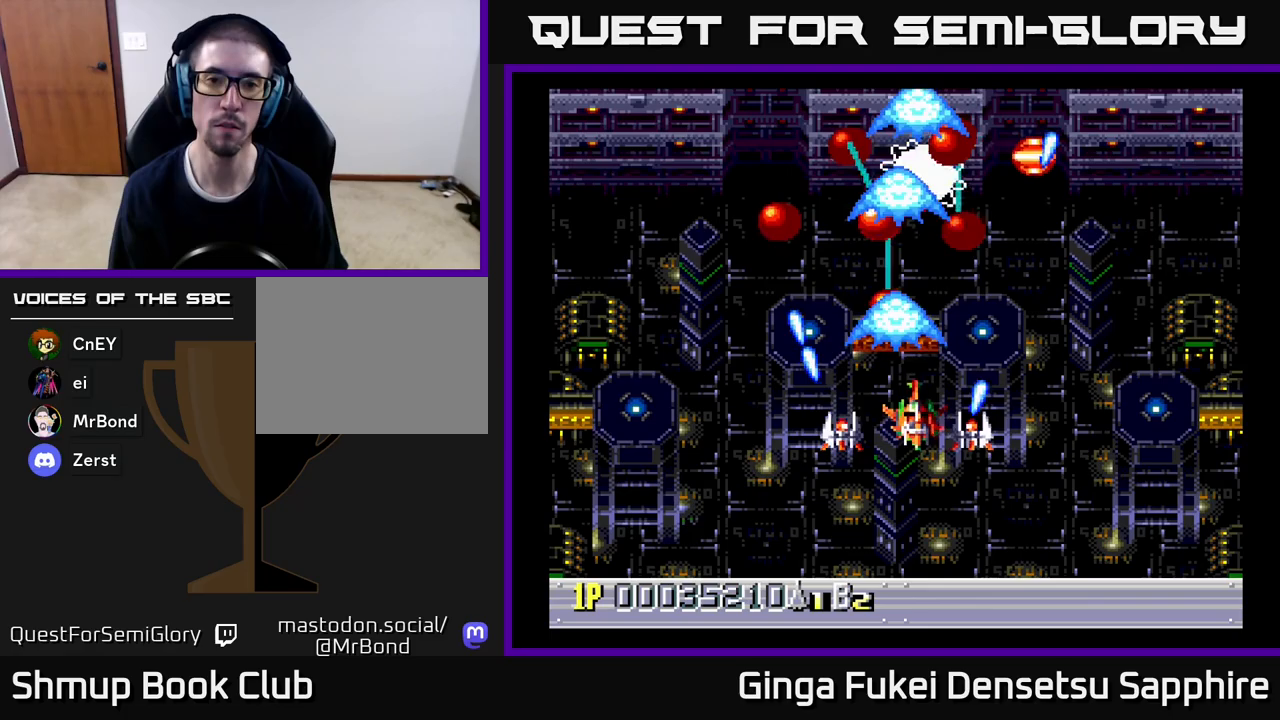
{"buttons": ["A", "DPAD_LEFT"], "left_stick": "center"}
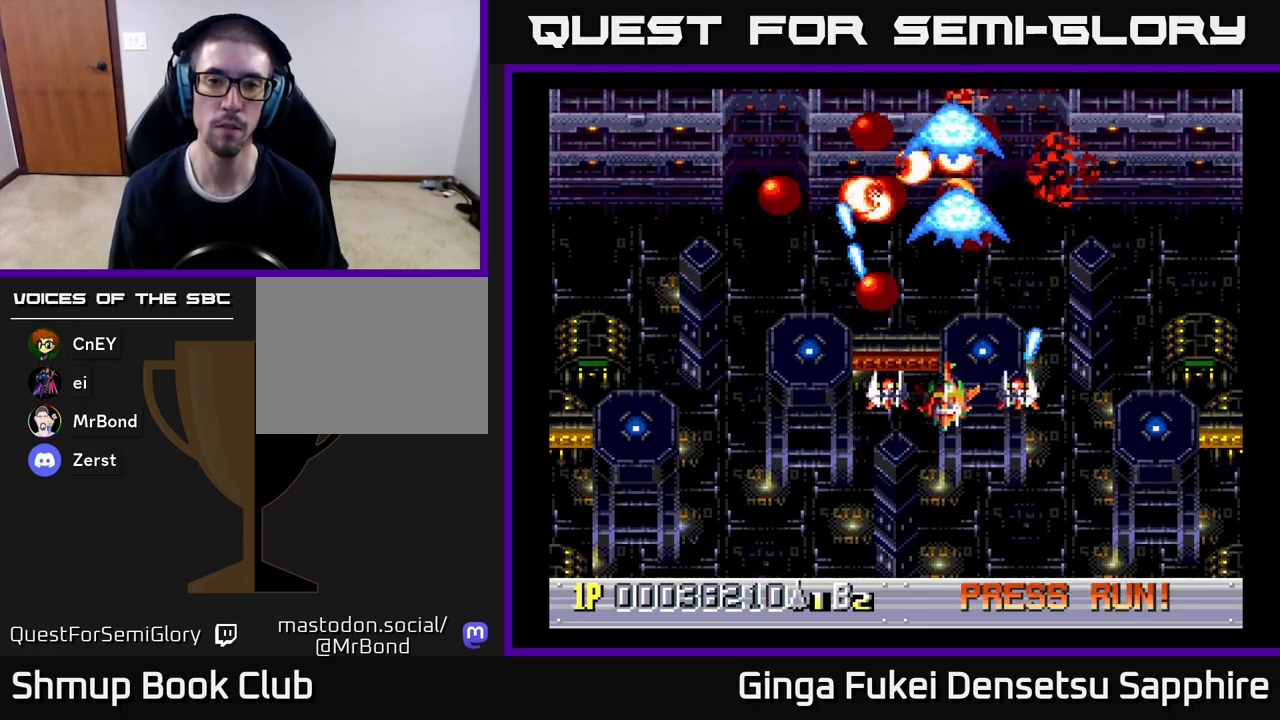
{"buttons": [], "left_stick": "center", "events": [[33, "A", "up"], [83, "DPAD_LEFT", "up"]]}
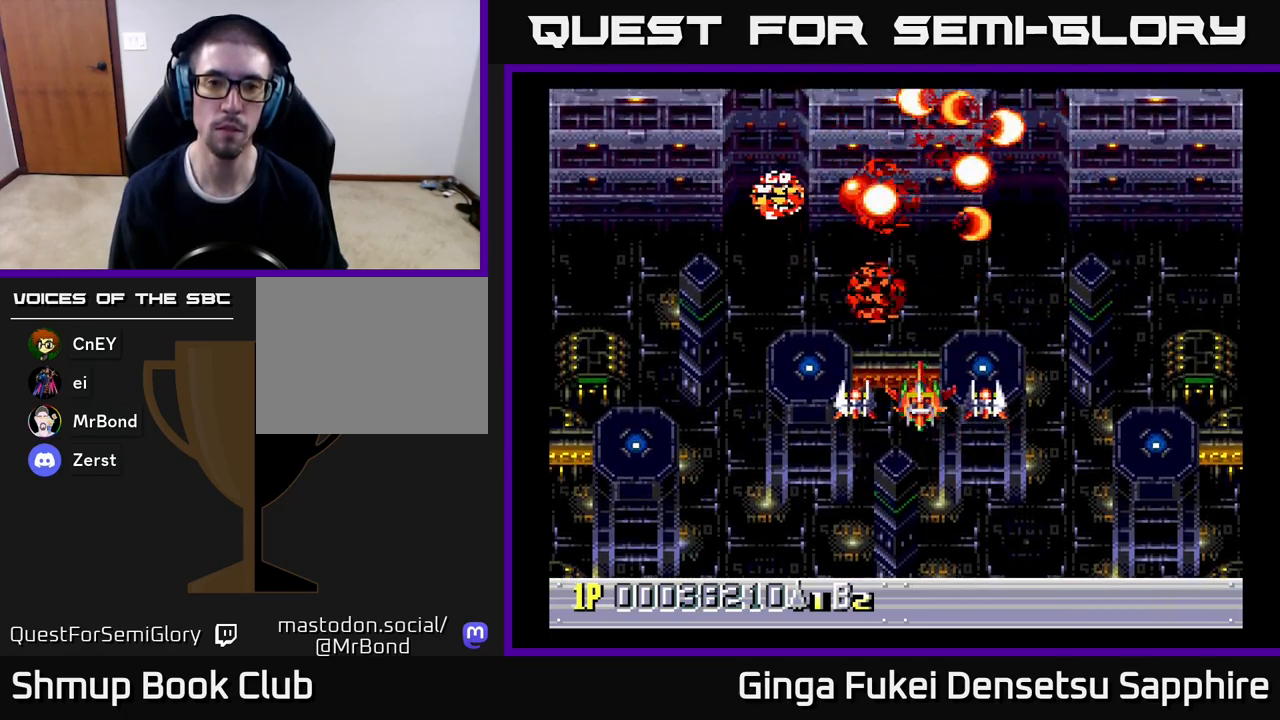
{"buttons": ["DPAD_UP", "DPAD_LEFT"], "left_stick": "center", "events": [[117, "DPAD_RIGHT", "down"], [167, "DPAD_UP", "down"], [217, "DPAD_RIGHT", "up"], [433, "DPAD_LEFT", "down"]]}
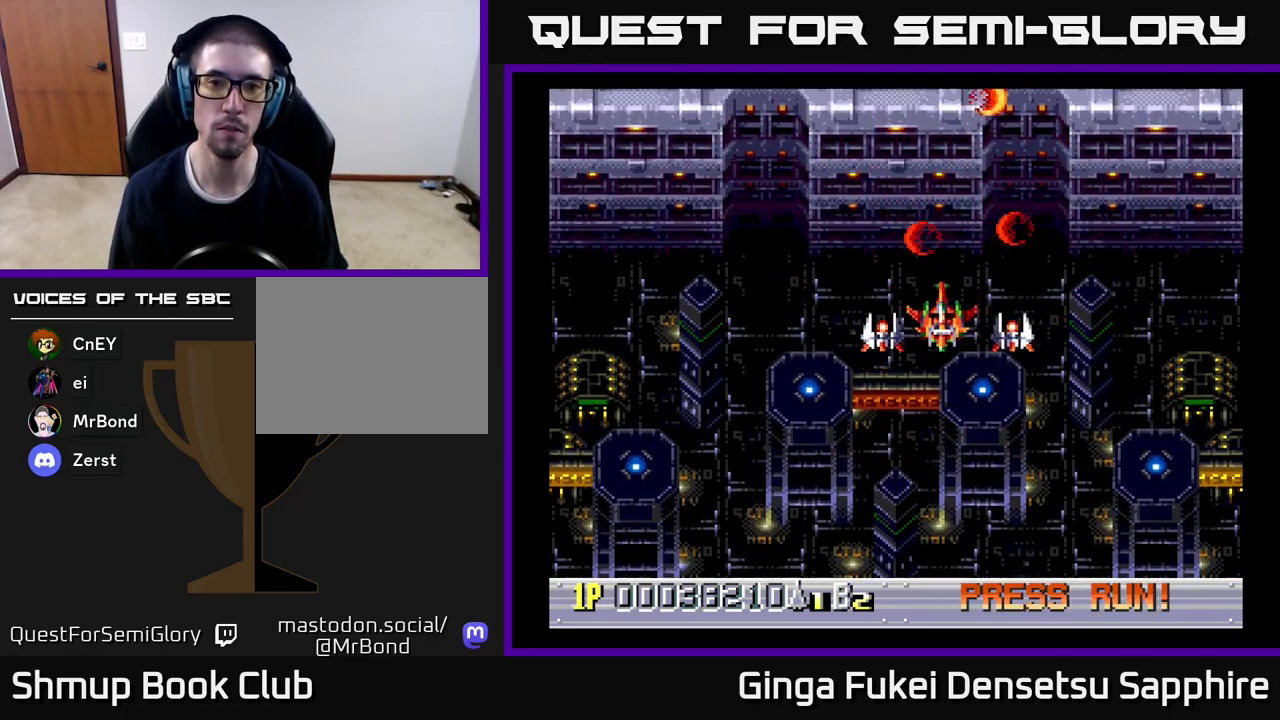
{"buttons": [], "left_stick": "center", "events": [[83, "DPAD_LEFT", "up"], [400, "DPAD_UP", "up"]]}
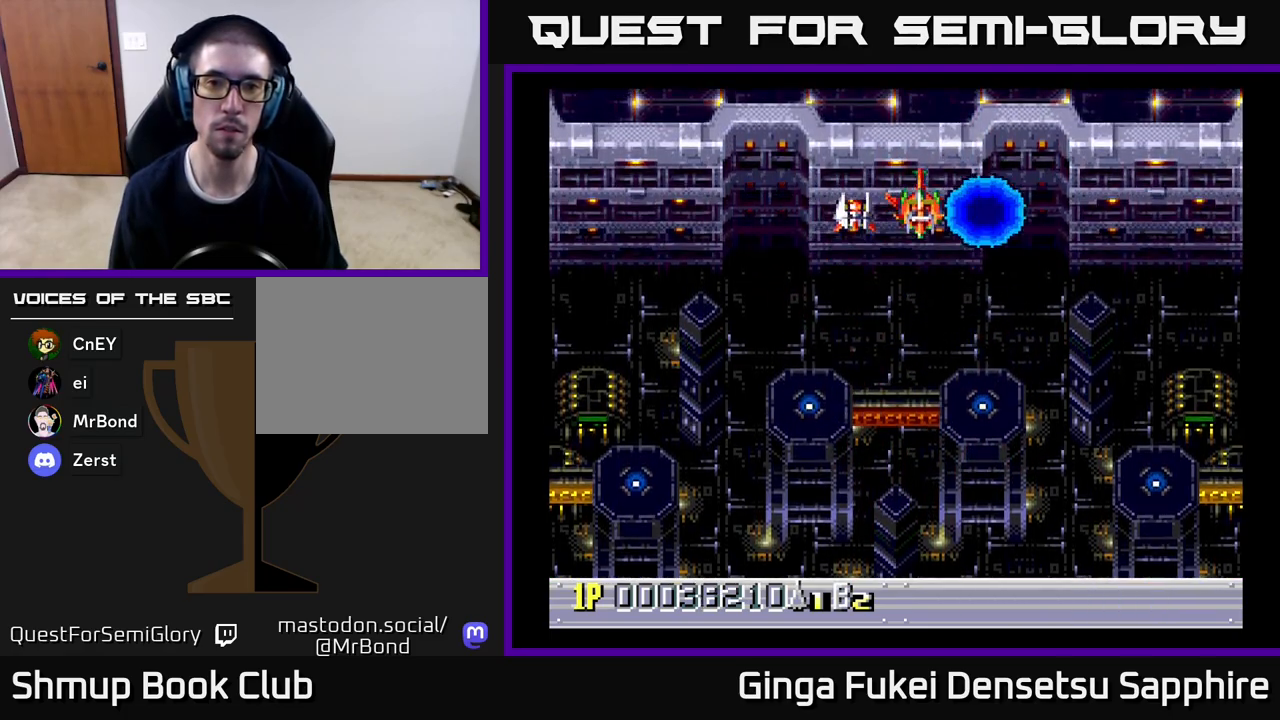
{"buttons": [], "left_stick": "center", "events": [[117, "DPAD_UP", "down"], [167, "DPAD_RIGHT", "down"], [250, "DPAD_UP", "up"], [267, "DPAD_RIGHT", "up"]]}
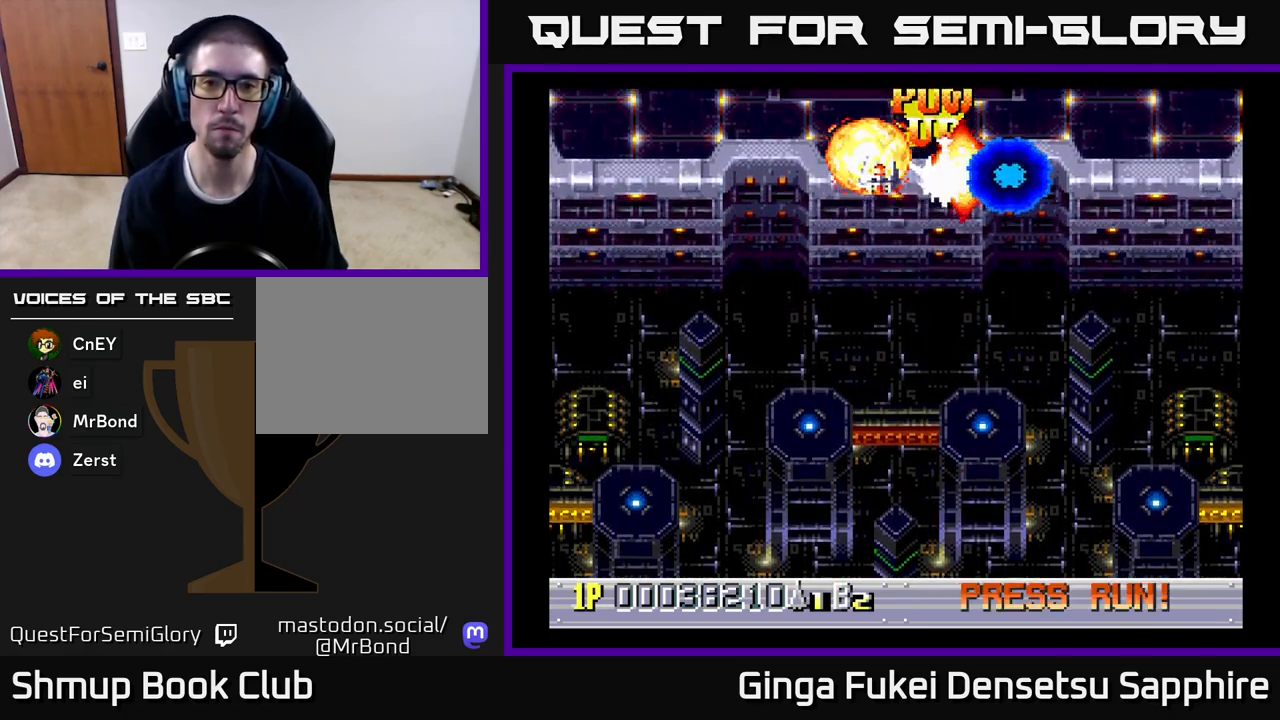
{"buttons": ["DPAD_DOWN", "DPAD_LEFT"], "left_stick": "center", "events": [[167, "DPAD_LEFT", "down"], [200, "DPAD_DOWN", "down"], [267, "DPAD_LEFT", "up"], [500, "DPAD_LEFT", "down"]]}
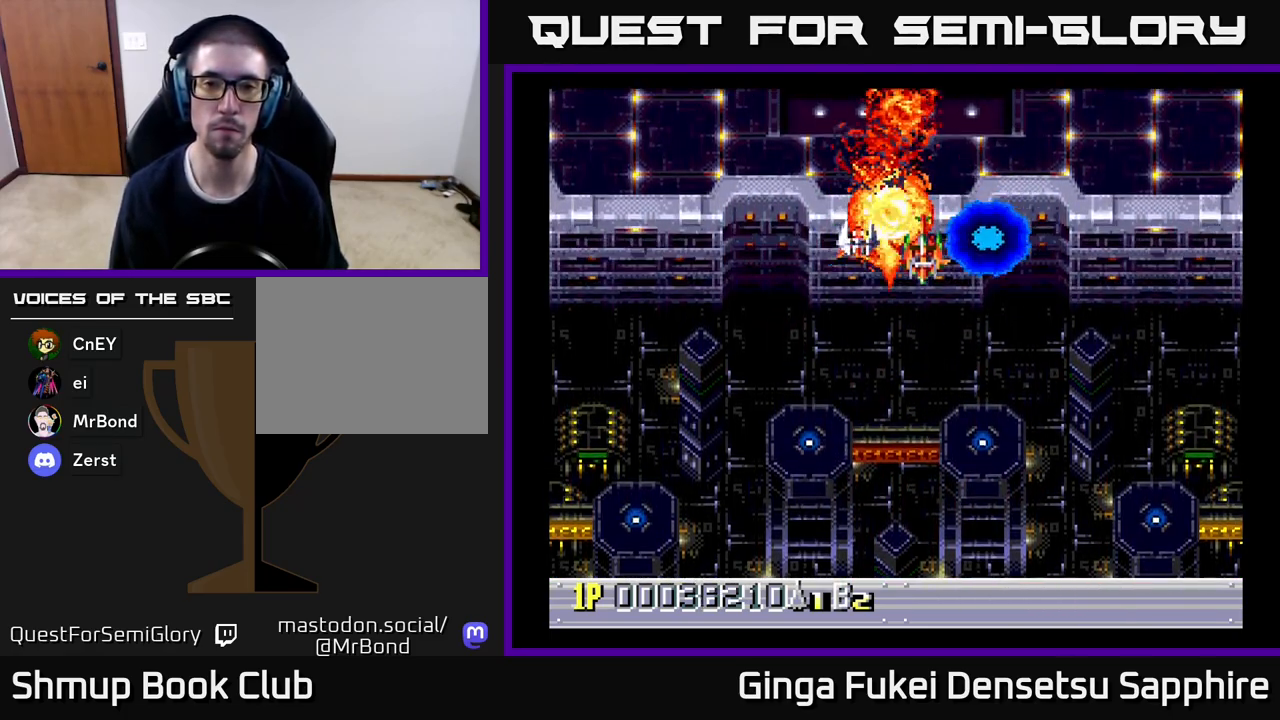
{"buttons": [], "left_stick": "center", "events": [[33, "DPAD_DOWN", "up"], [117, "DPAD_DOWN", "down"], [133, "DPAD_LEFT", "up"], [417, "DPAD_DOWN", "up"]]}
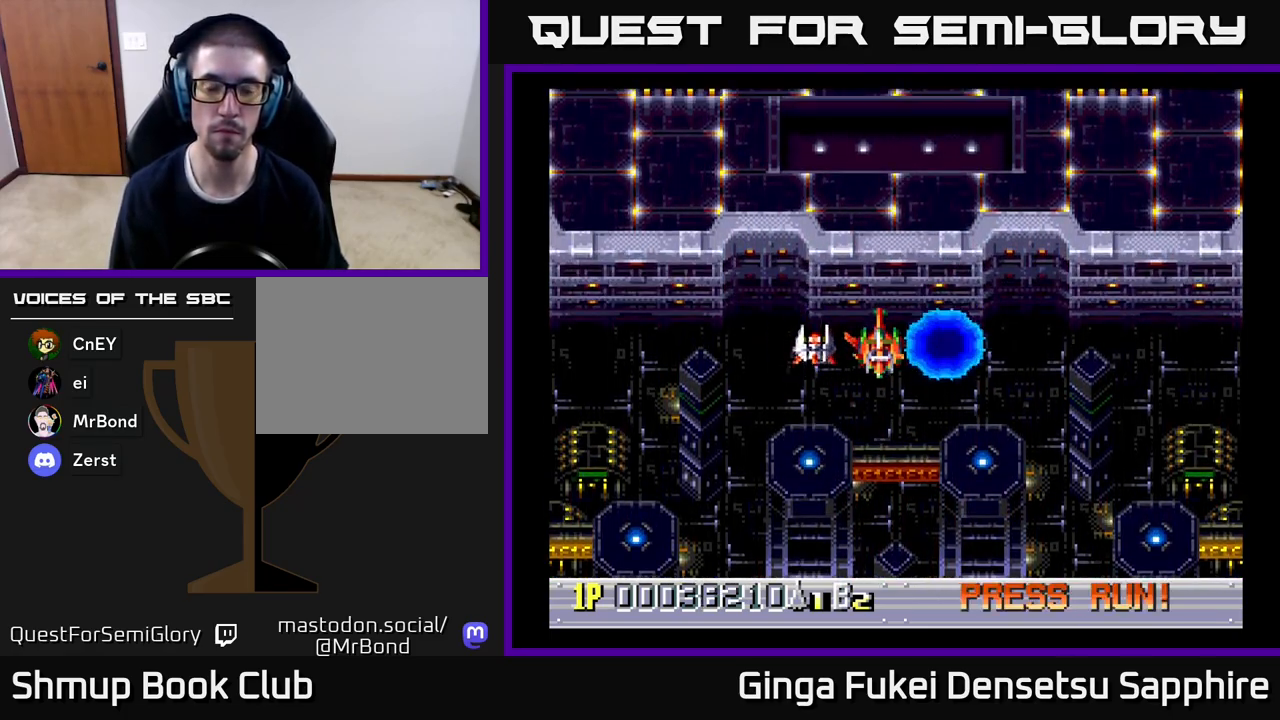
{"buttons": [], "left_stick": "center", "events": []}
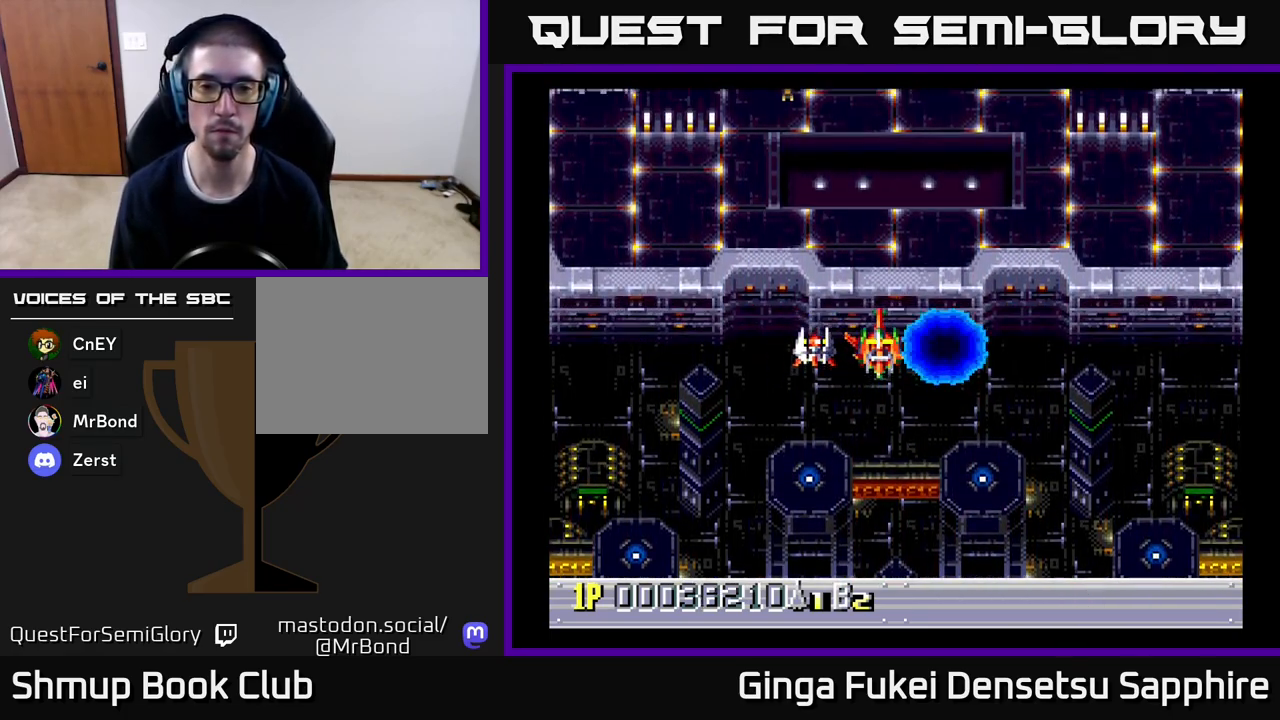
{"buttons": [], "left_stick": "center", "events": []}
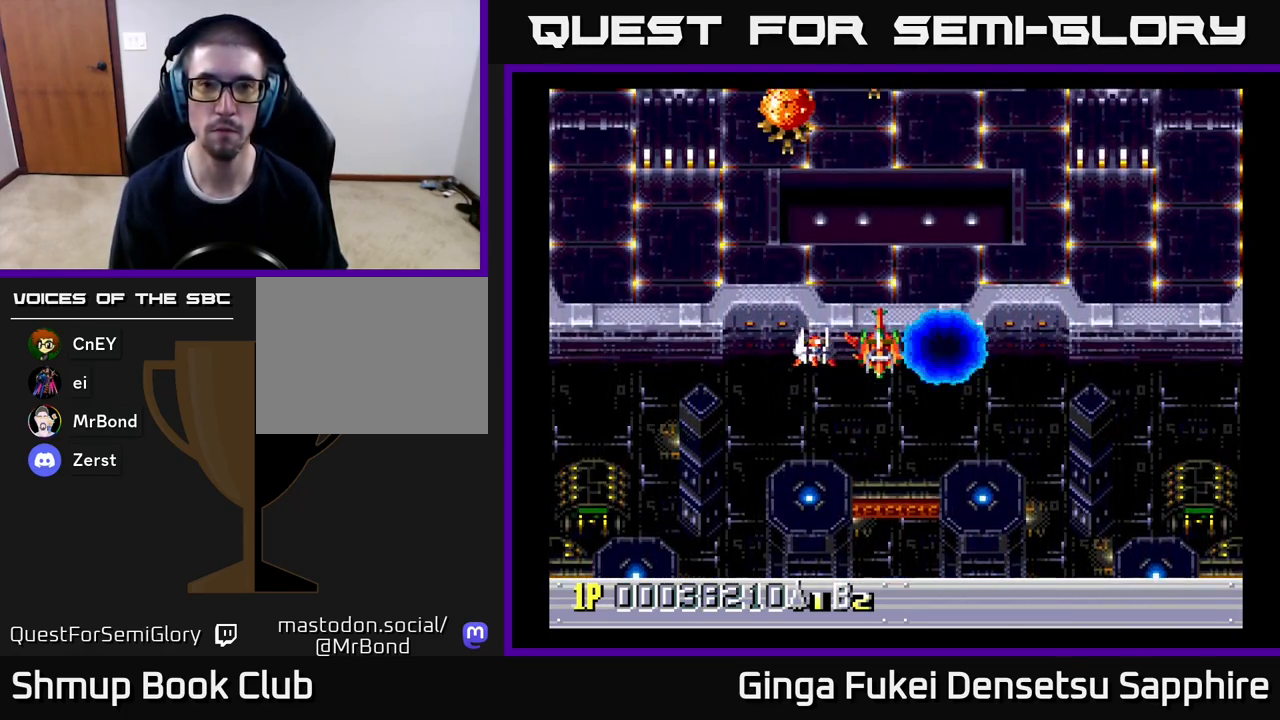
{"buttons": [], "left_stick": "center", "events": []}
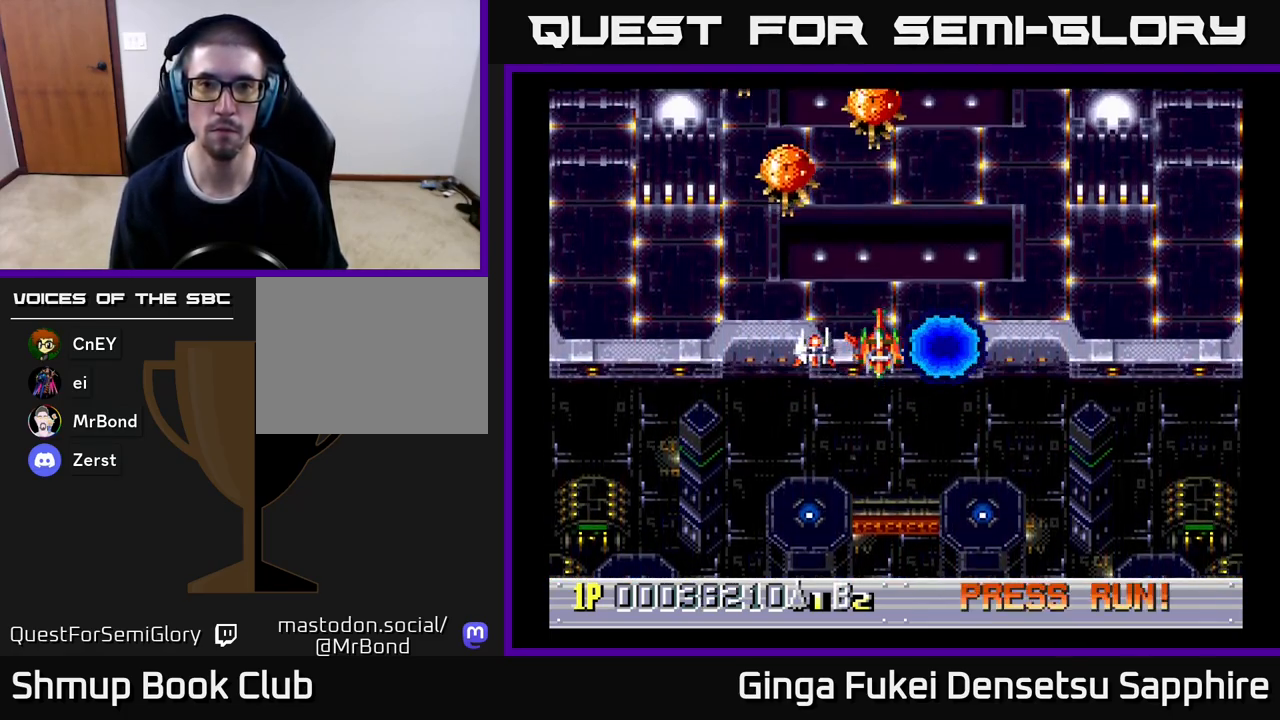
{"buttons": ["DPAD_UP"], "left_stick": "center", "events": [[267, "DPAD_DOWN", "down"], [350, "DPAD_RIGHT", "down"], [367, "DPAD_DOWN", "up"], [433, "DPAD_UP", "down"], [500, "DPAD_RIGHT", "up"]]}
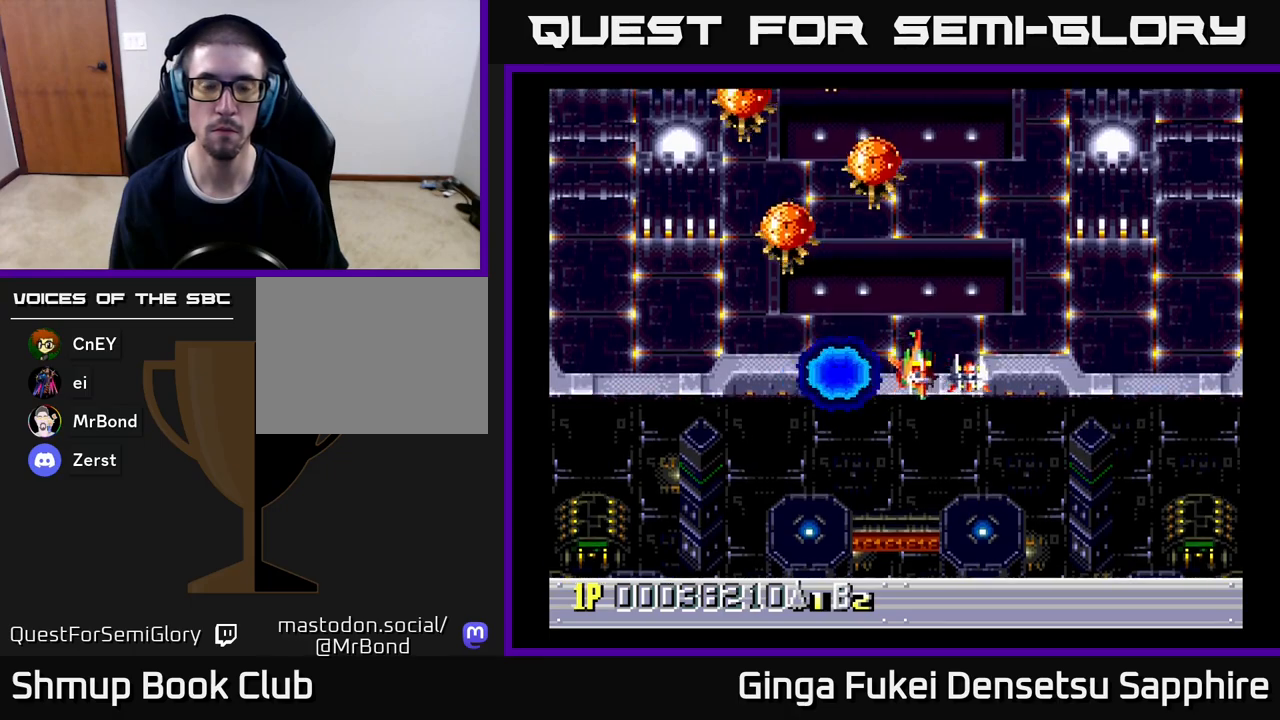
{"buttons": ["DPAD_LEFT"], "left_stick": "center", "events": [[50, "DPAD_LEFT", "down"], [67, "DPAD_UP", "up"], [100, "DPAD_DOWN", "down"], [383, "DPAD_DOWN", "up"]]}
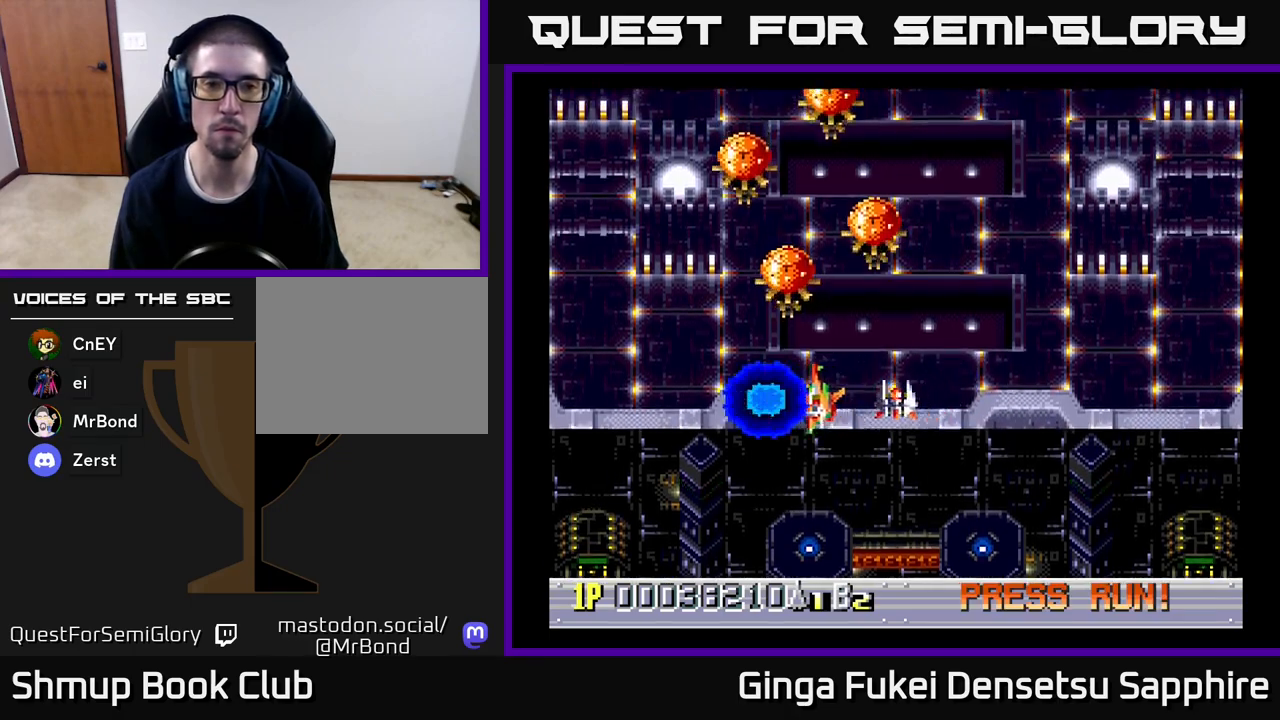
{"buttons": ["DPAD_UP", "DPAD_LEFT"], "left_stick": "center", "events": [[433, "DPAD_UP", "down"]]}
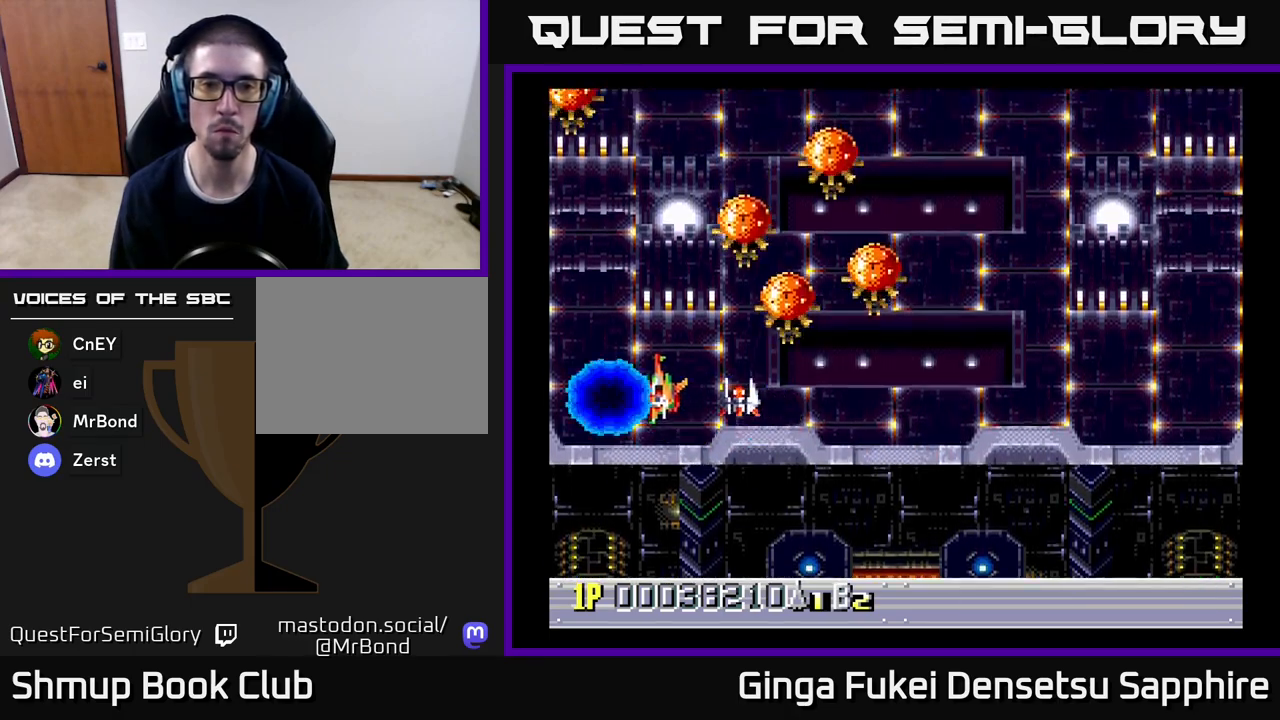
{"buttons": ["DPAD_UP", "DPAD_RIGHT"], "left_stick": "center", "events": [[167, "DPAD_LEFT", "up"], [283, "DPAD_LEFT", "down"], [400, "DPAD_LEFT", "up"], [433, "DPAD_RIGHT", "down"]]}
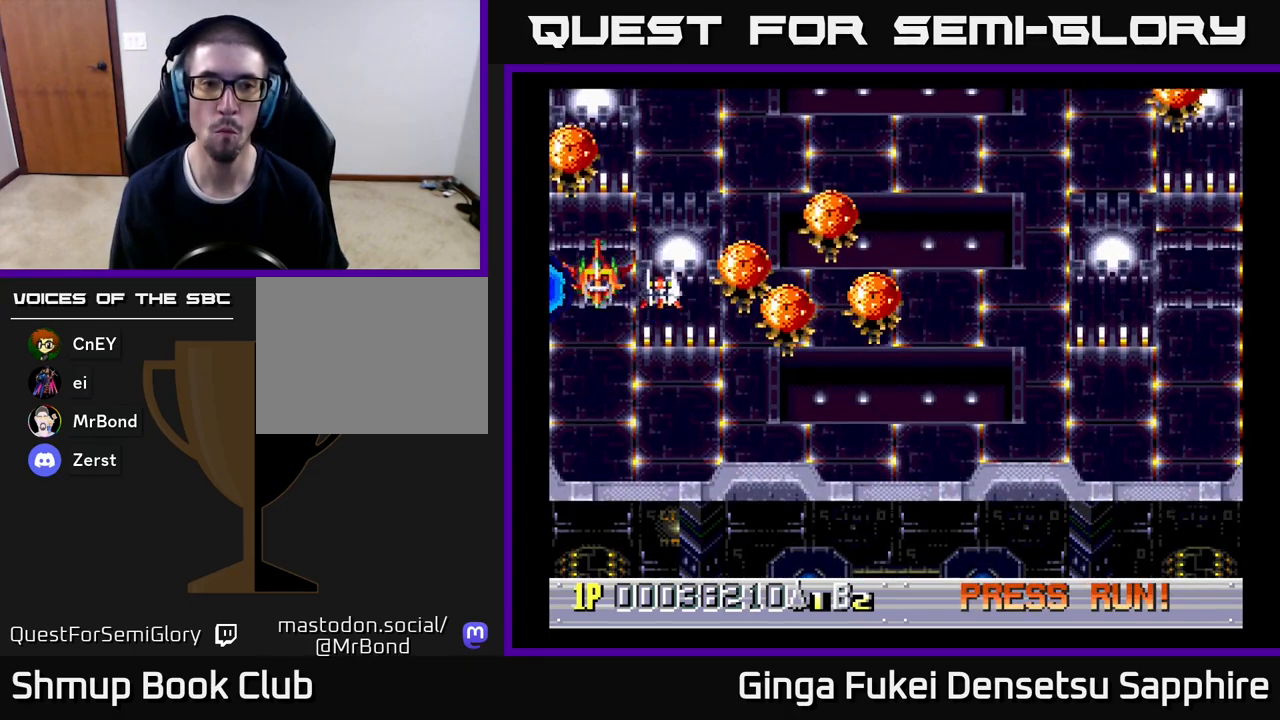
{"buttons": ["DPAD_DOWN"], "left_stick": "center", "events": [[83, "A", "down"], [117, "DPAD_RIGHT", "up"], [133, "DPAD_DOWN", "down"], [133, "DPAD_LEFT", "down"], [133, "DPAD_UP", "up"], [150, "A", "up"], [183, "DPAD_LEFT", "up"], [217, "DPAD_LEFT", "down"], [317, "DPAD_LEFT", "up"]]}
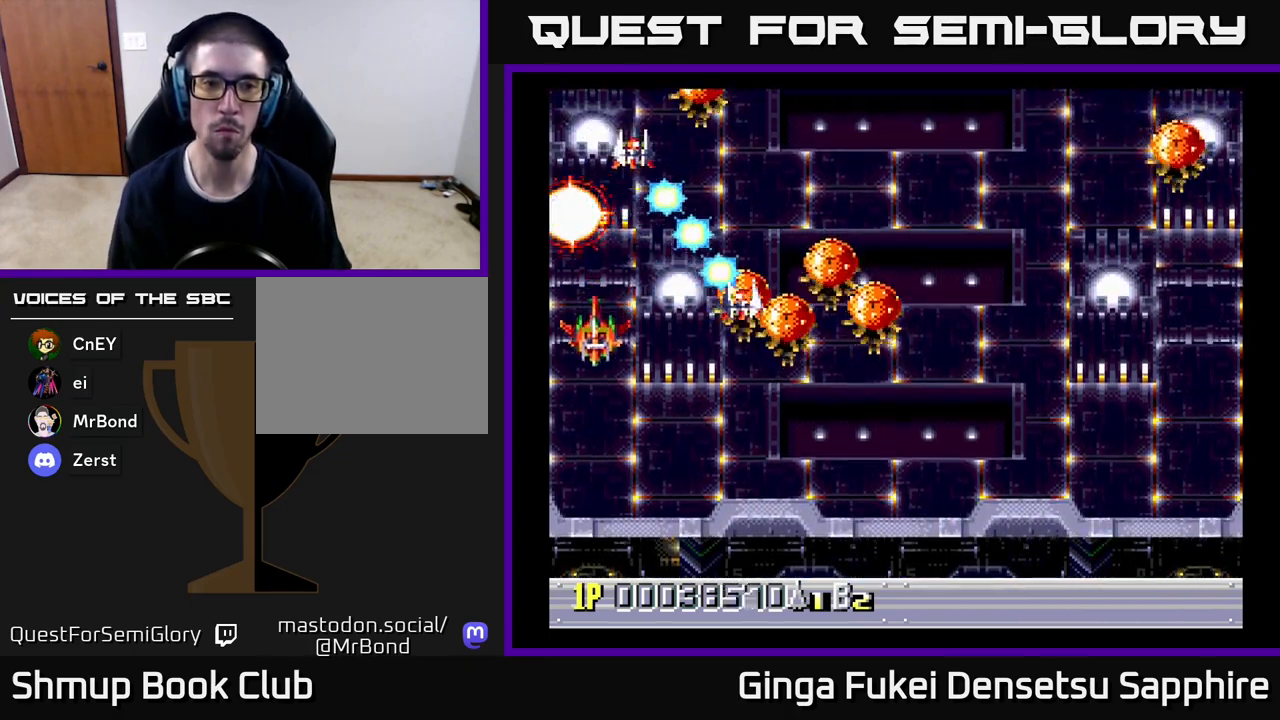
{"buttons": ["DPAD_DOWN", "DPAD_RIGHT"], "left_stick": "center", "events": [[100, "DPAD_RIGHT", "down"], [300, "DPAD_RIGHT", "up"], [367, "DPAD_RIGHT", "down"]]}
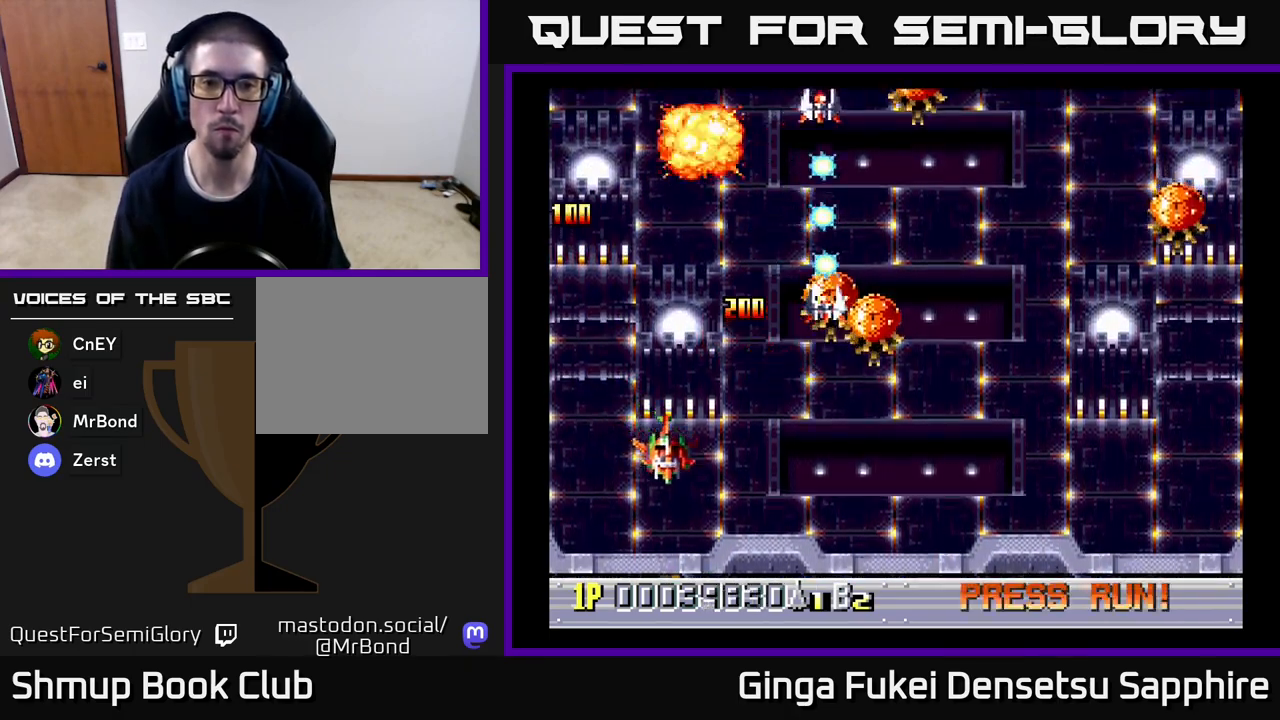
{"buttons": ["DPAD_RIGHT"], "left_stick": "center", "events": [[300, "DPAD_DOWN", "up"]]}
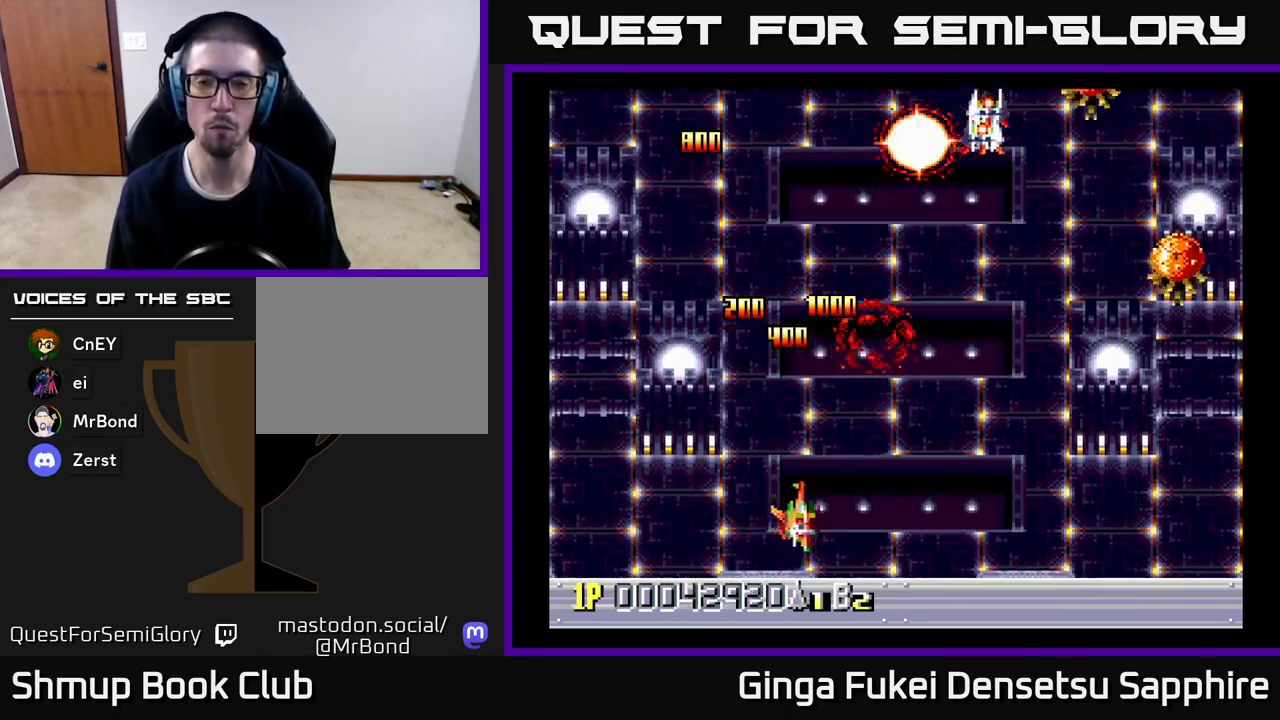
{"buttons": ["DPAD_RIGHT"], "left_stick": "center", "events": []}
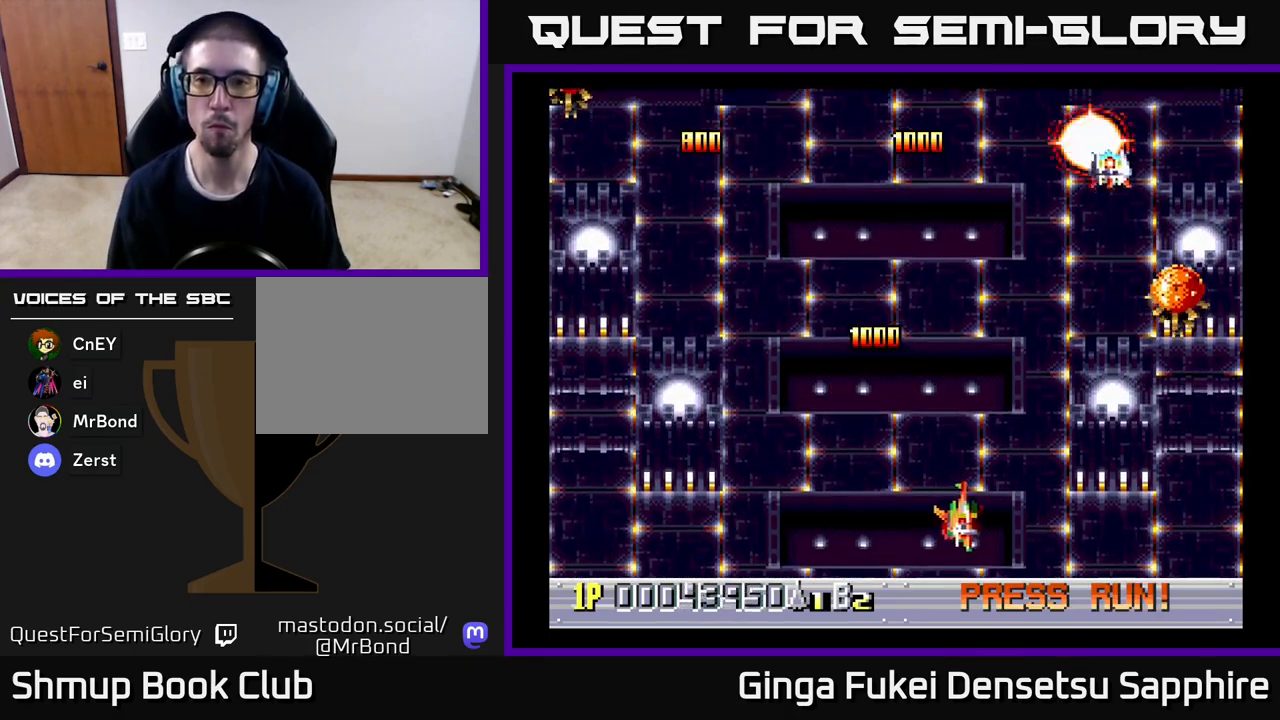
{"buttons": ["DPAD_UP", "DPAD_LEFT"], "left_stick": "center", "events": [[233, "DPAD_UP", "down"], [333, "DPAD_RIGHT", "up"], [383, "DPAD_LEFT", "down"]]}
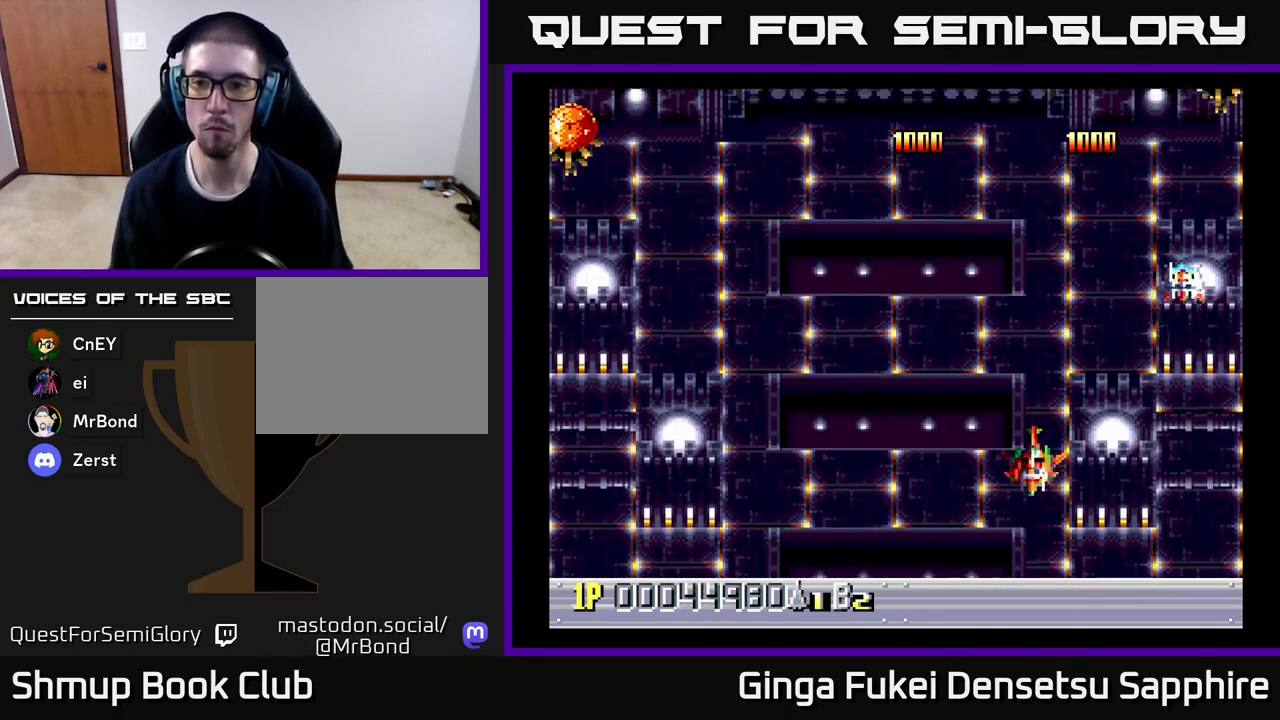
{"buttons": ["DPAD_UP"], "left_stick": "center", "events": [[500, "DPAD_LEFT", "up"]]}
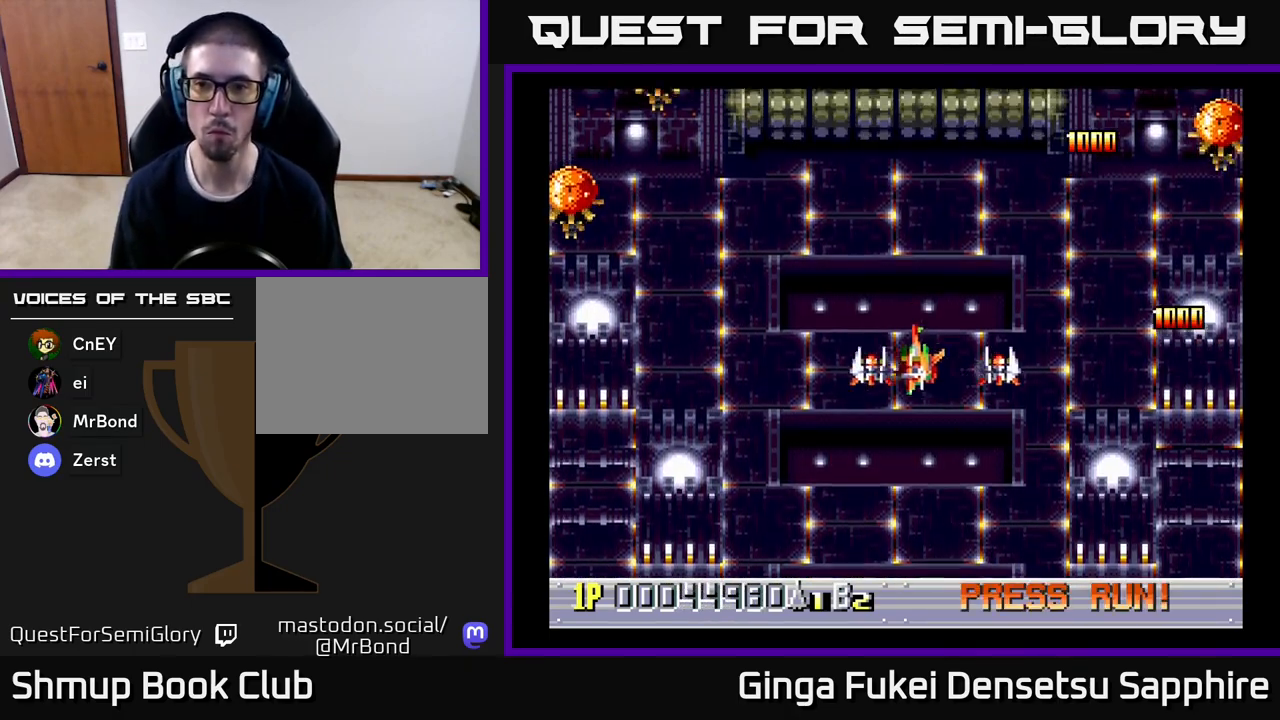
{"buttons": ["DPAD_DOWN"], "left_stick": "center", "events": [[233, "DPAD_DOWN", "down"], [233, "DPAD_UP", "up"], [333, "DPAD_RIGHT", "down"], [450, "DPAD_RIGHT", "up"]]}
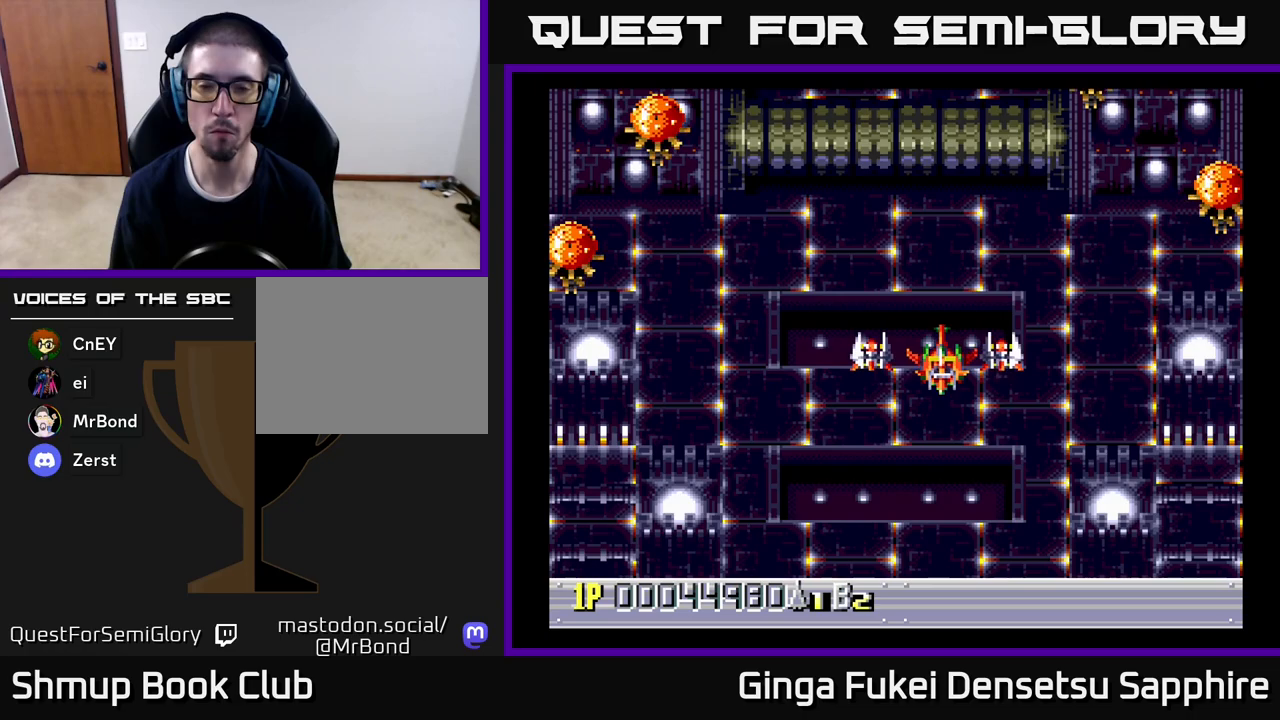
{"buttons": [], "left_stick": "center", "events": [[183, "DPAD_LEFT", "down"], [250, "DPAD_LEFT", "up"], [350, "DPAD_DOWN", "up"]]}
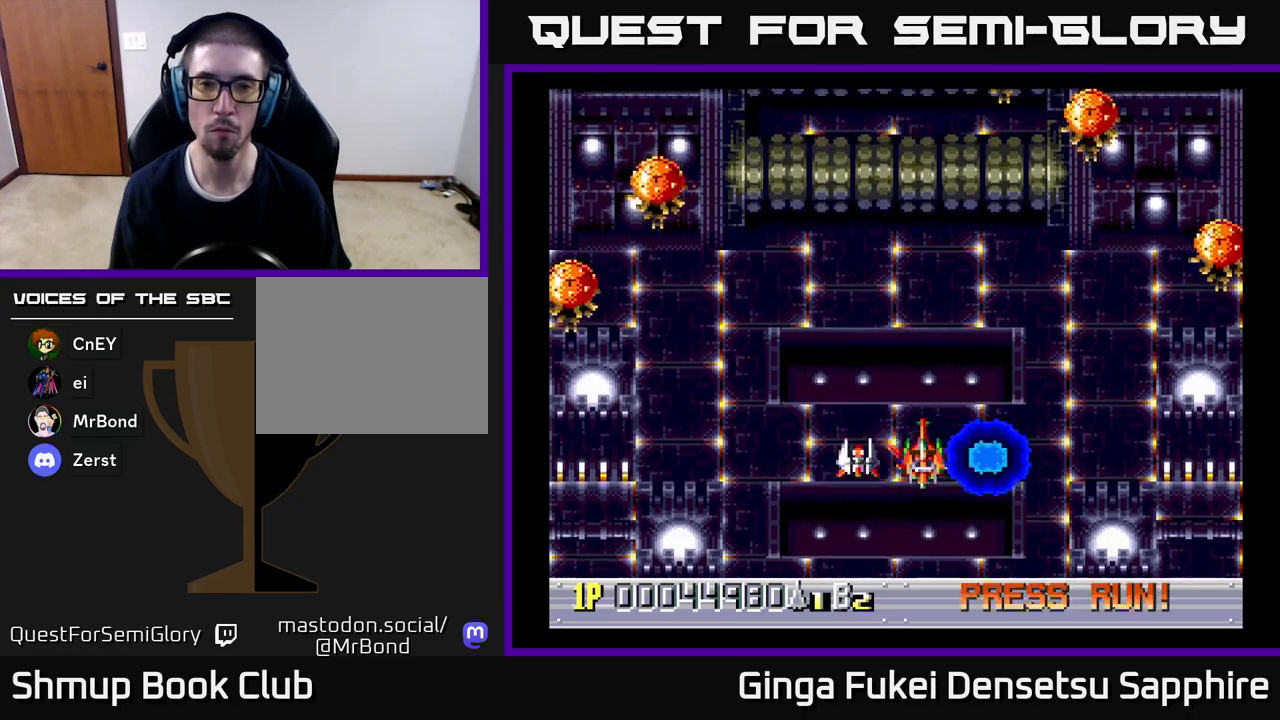
{"buttons": [], "left_stick": "center", "events": []}
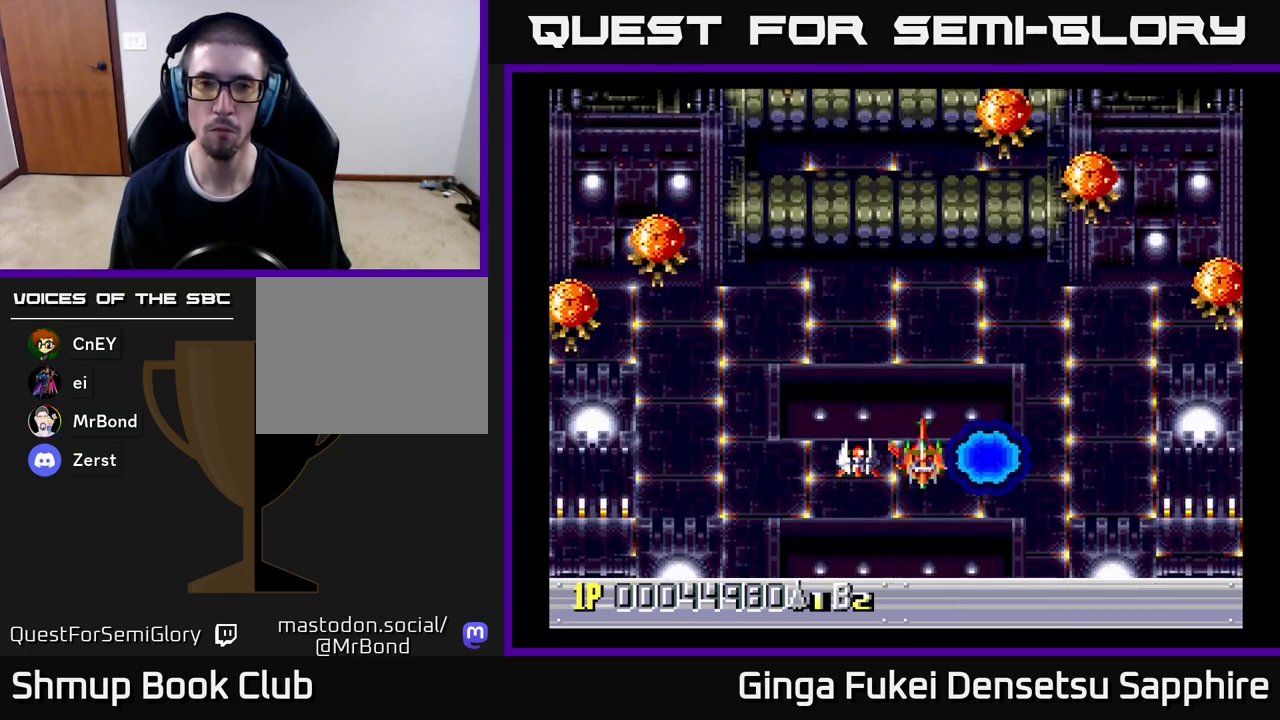
{"buttons": ["DPAD_UP", "DPAD_LEFT"], "left_stick": "center", "events": [[417, "DPAD_LEFT", "down"], [483, "DPAD_UP", "down"]]}
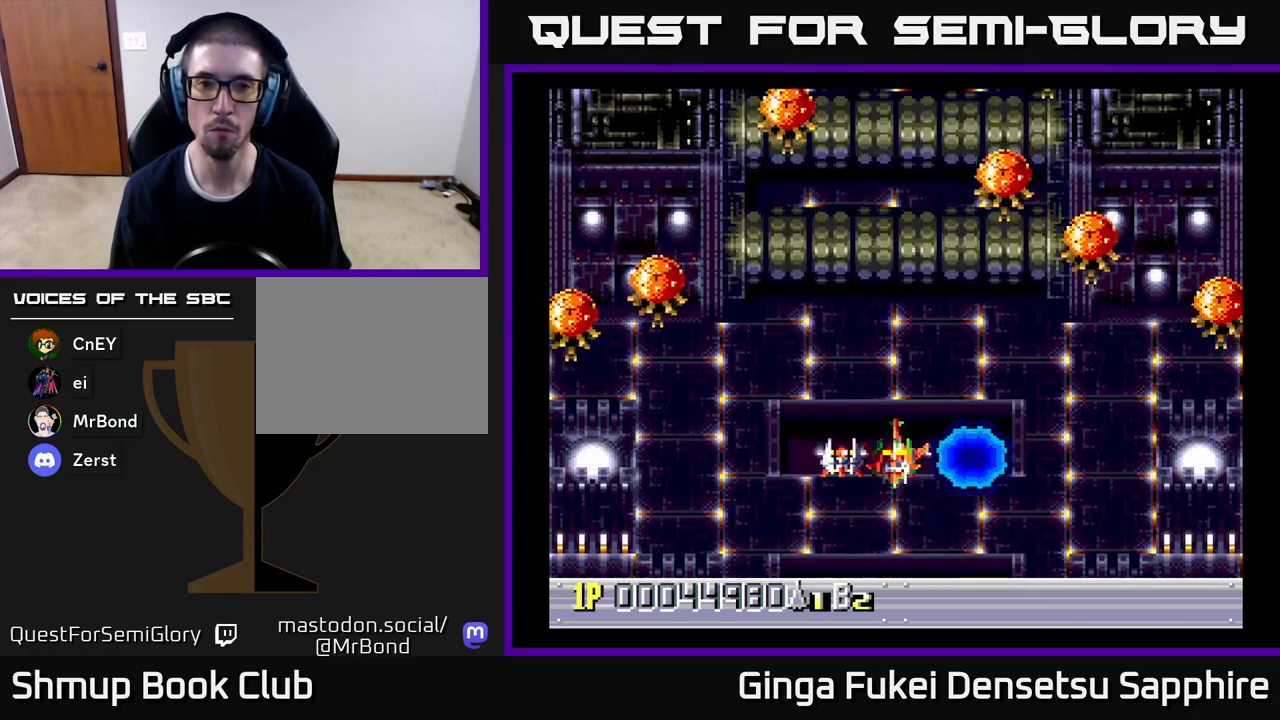
{"buttons": ["A", "DPAD_DOWN"], "left_stick": "center", "events": [[67, "DPAD_LEFT", "up"], [483, "A", "down"], [483, "DPAD_DOWN", "down"], [483, "DPAD_UP", "up"]]}
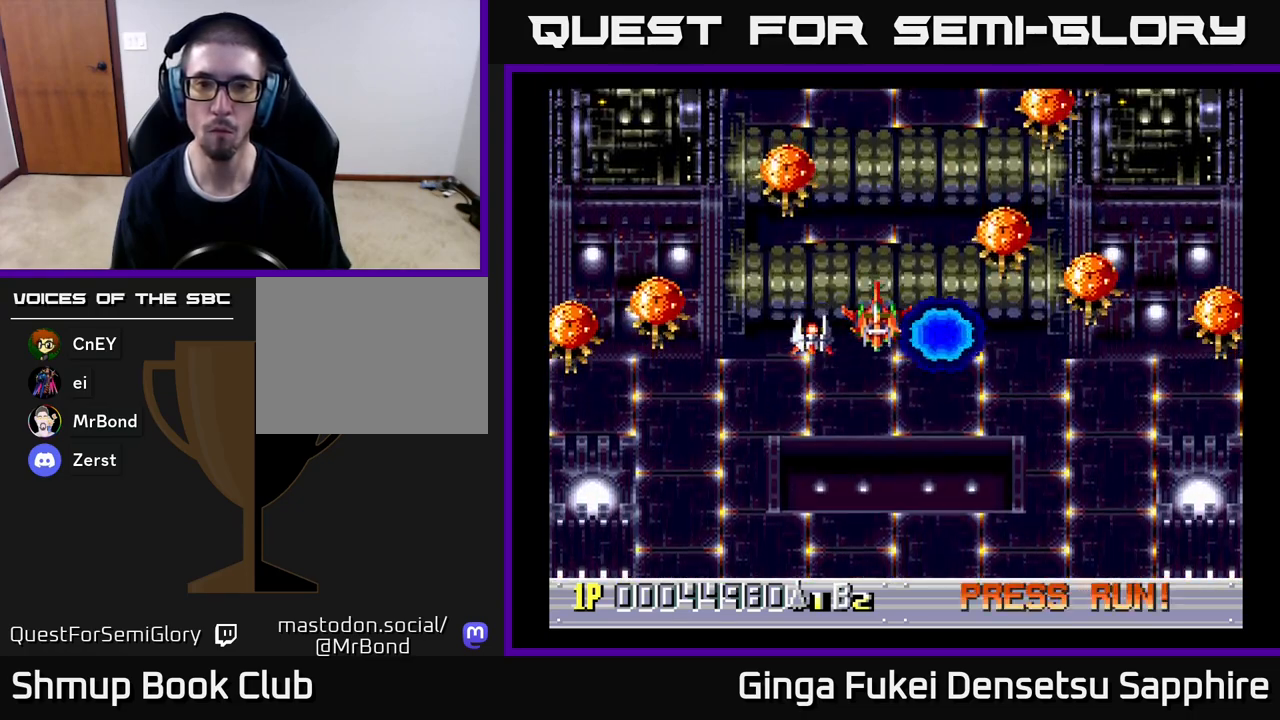
{"buttons": ["DPAD_DOWN", "DPAD_LEFT"], "left_stick": "center", "events": [[50, "A", "up"], [250, "DPAD_RIGHT", "down"], [367, "DPAD_RIGHT", "up"], [483, "DPAD_LEFT", "down"]]}
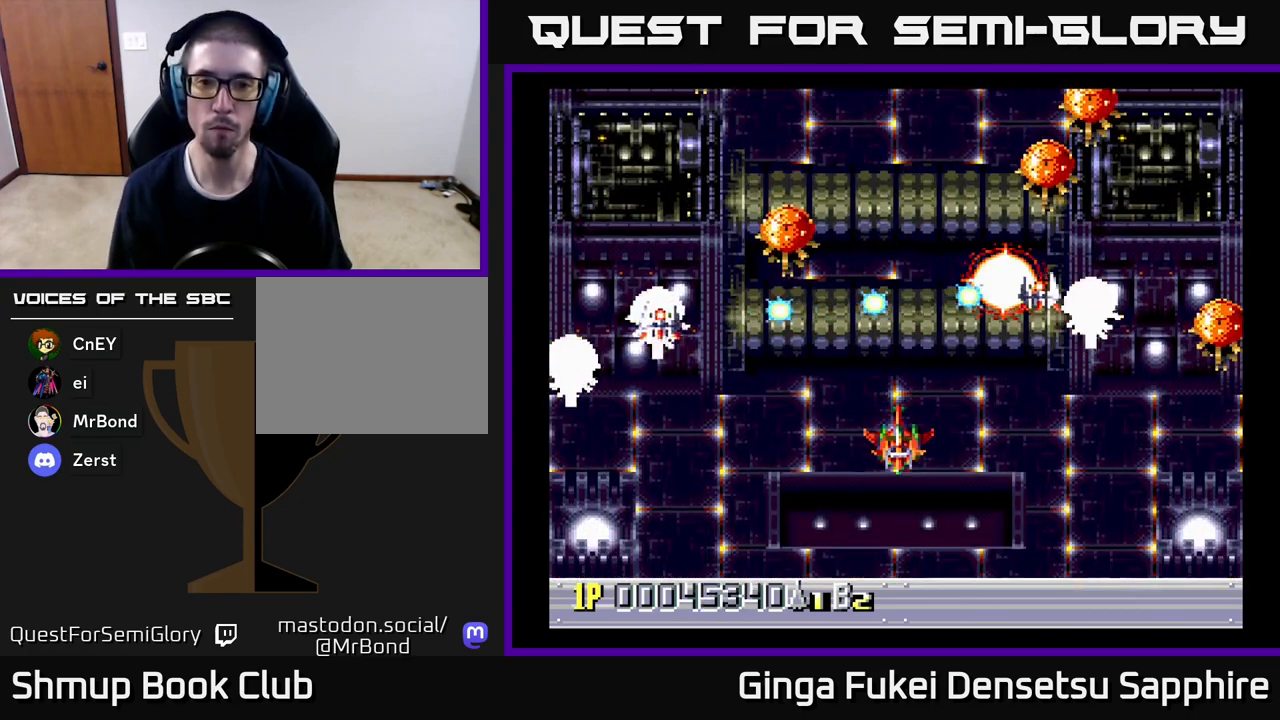
{"buttons": ["DPAD_RIGHT"], "left_stick": "center", "events": [[150, "DPAD_LEFT", "up"], [233, "DPAD_RIGHT", "down"], [333, "DPAD_DOWN", "up"]]}
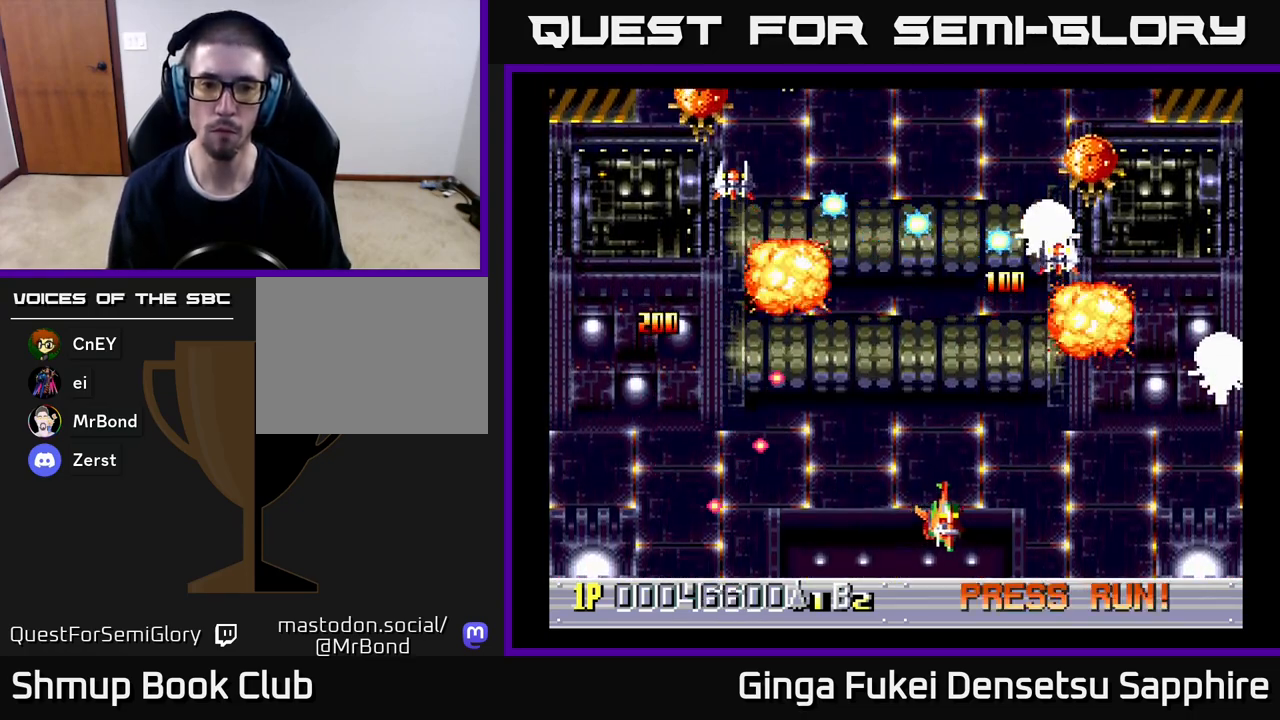
{"buttons": ["DPAD_LEFT"], "left_stick": "center", "events": [[33, "DPAD_UP", "down"], [133, "DPAD_RIGHT", "up"], [250, "DPAD_LEFT", "down"], [317, "DPAD_UP", "up"]]}
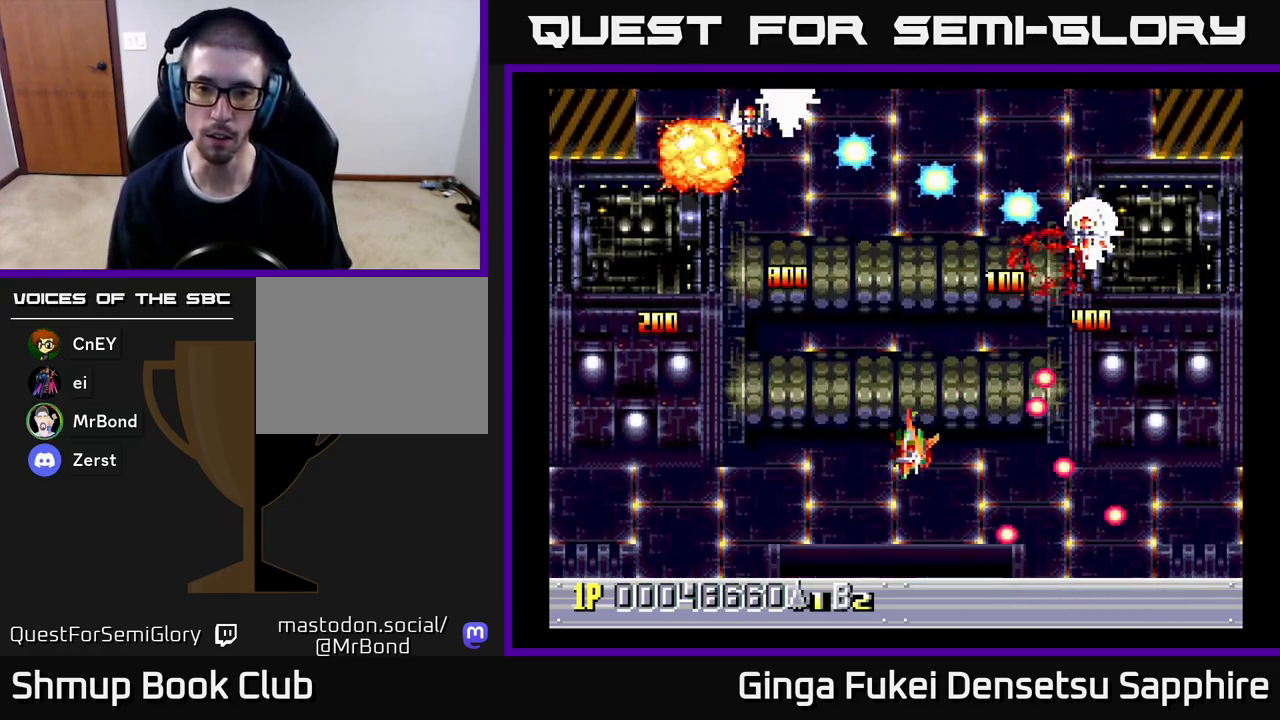
{"buttons": ["DPAD_DOWN"], "left_stick": "center", "events": [[200, "DPAD_DOWN", "down"], [267, "DPAD_LEFT", "up"], [300, "DPAD_LEFT", "down"], [467, "DPAD_LEFT", "up"]]}